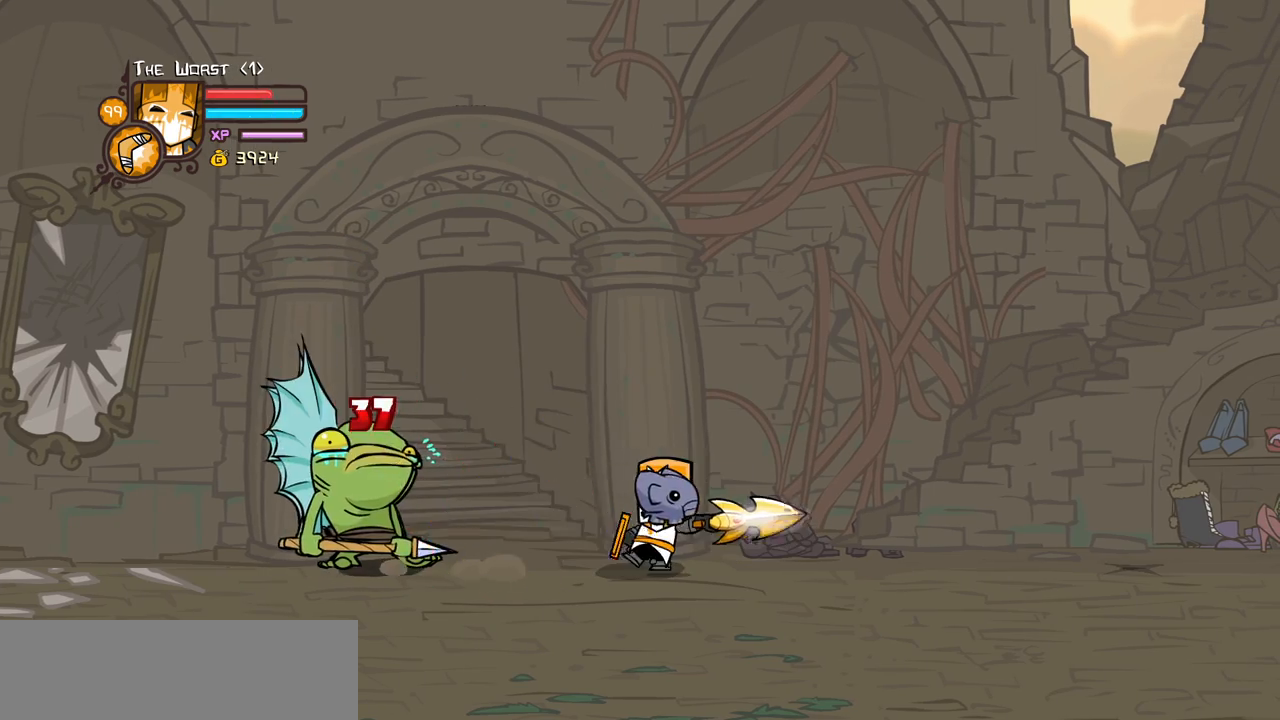
Gameplay with keyboard; each line is a JSON object with the keys held at the frame after it. "events" lists presses ("down") and releases ("up") of "block", "down", "heavy", "item", "iteml", "itemr", "jump", "left", "light", "magic", "right" and "up" between this image and that frame as [ms after this image, input, new state], when the widget could be followed in between. No other keys are recorded. Mouse input is not recorded. Key names are as the overlay labels them; some are game actions (e.g. jump) rather than physical keys.
{"keys": ["heavy"], "events": [[100, "heavy", "down"], [200, "left", "up"], [200, "light", "up"]]}
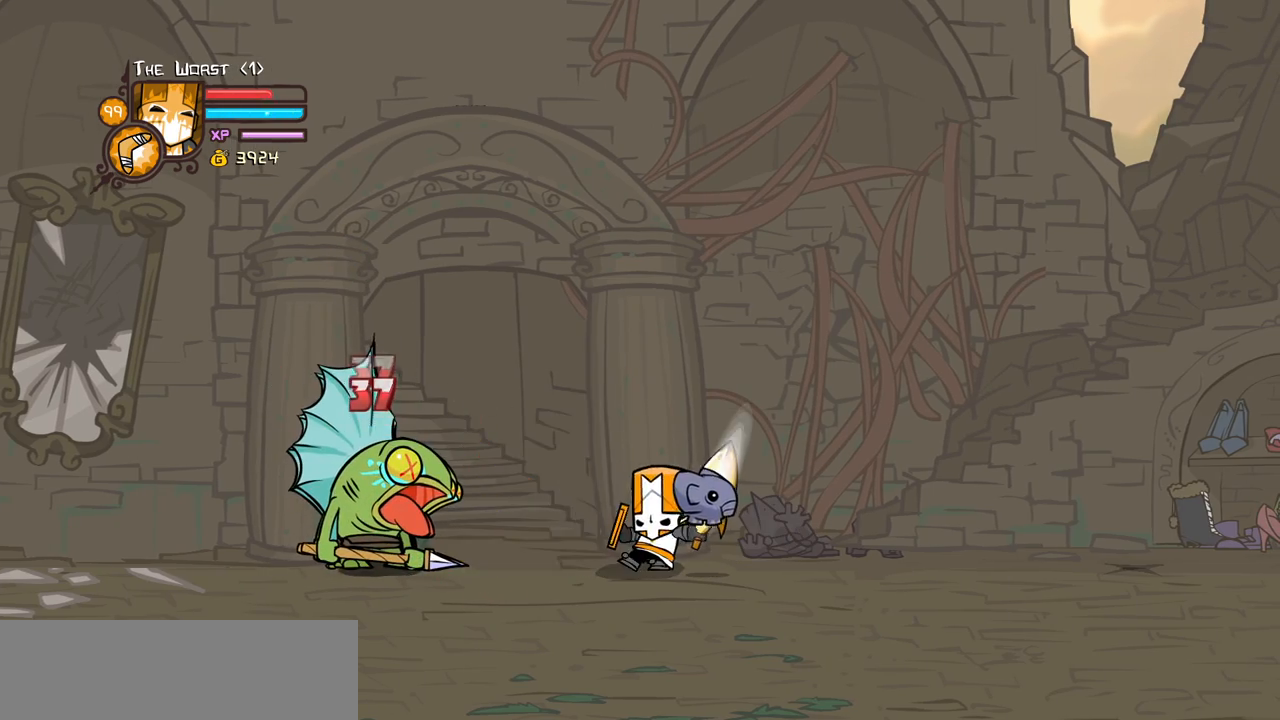
{"keys": ["heavy", "right"], "events": [[117, "heavy", "up"], [167, "heavy", "down"], [300, "heavy", "up"], [350, "heavy", "down"], [350, "right", "down"]]}
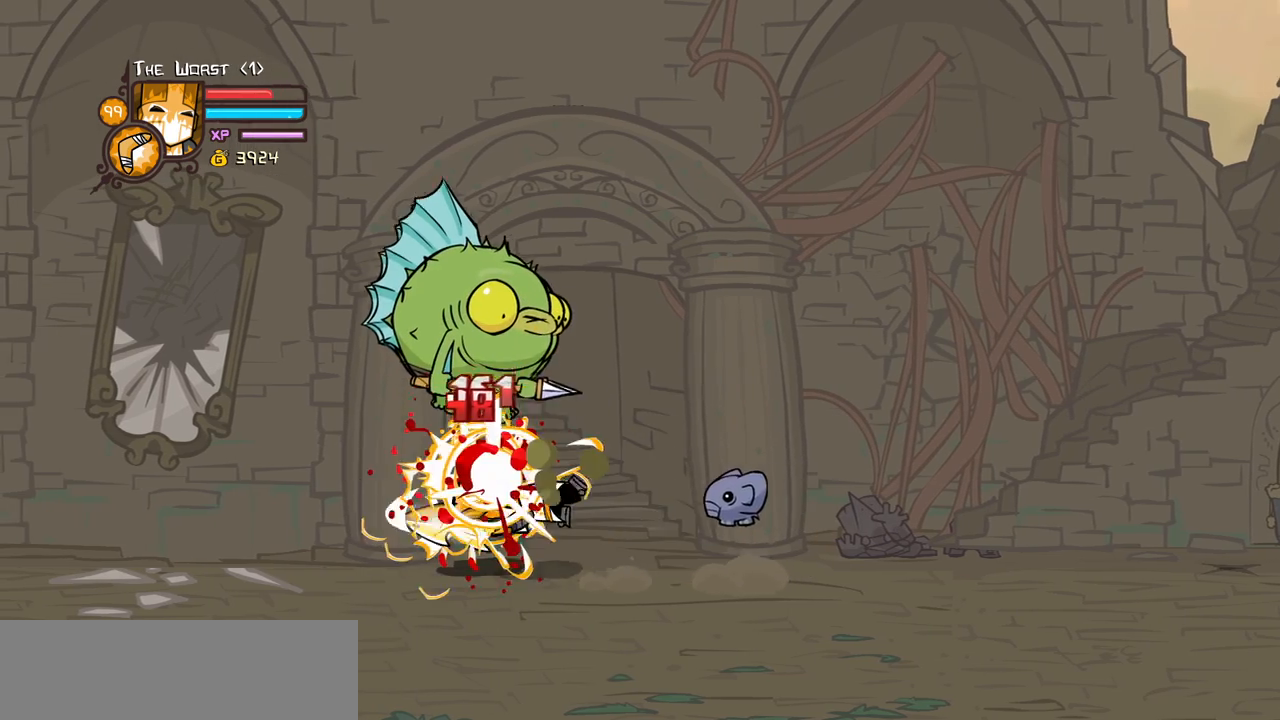
{"keys": ["right"], "events": [[134, "heavy", "up"]]}
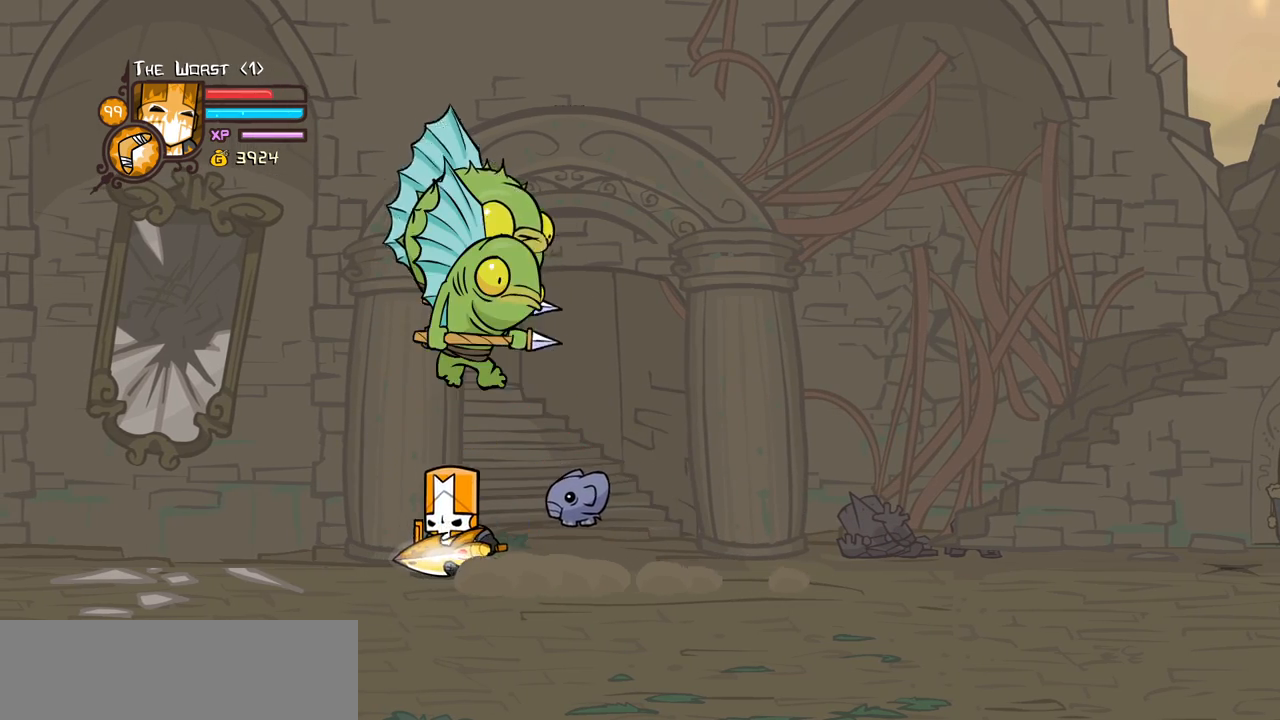
{"keys": ["right"], "events": []}
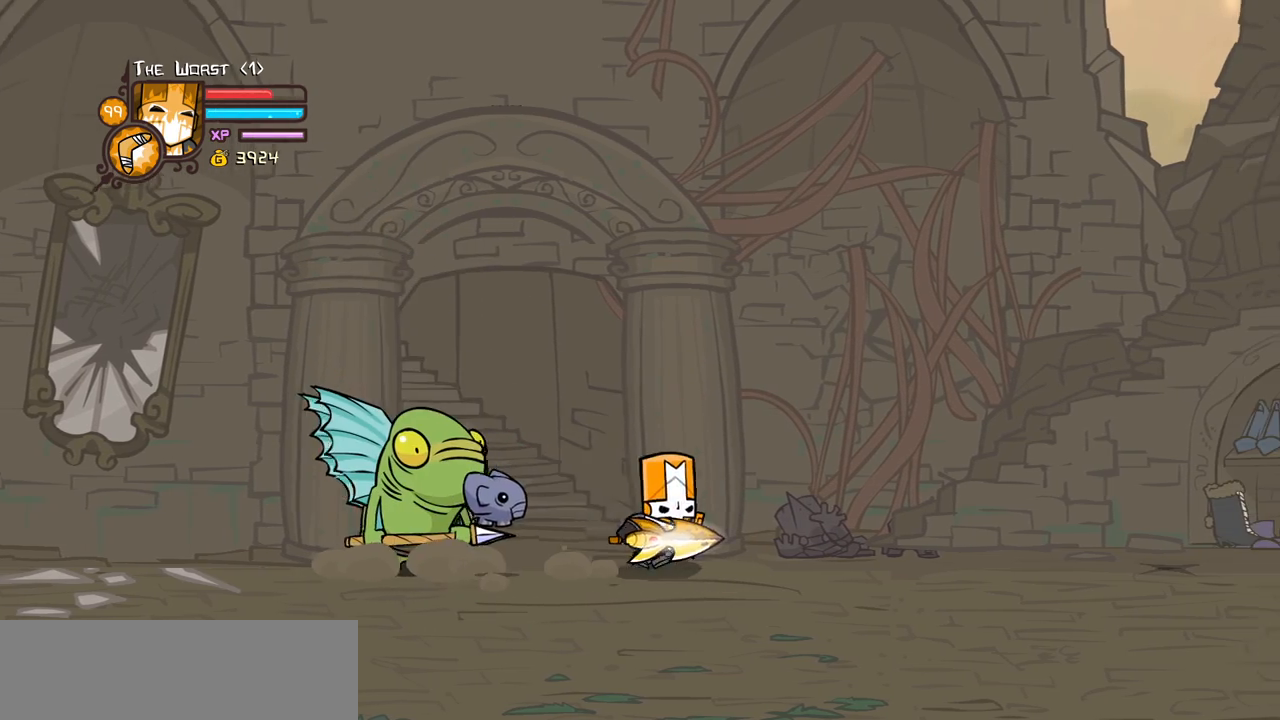
{"keys": ["left", "light"], "events": [[67, "light", "down"], [167, "left", "down"], [167, "right", "up"], [217, "light", "up"], [250, "light", "down"]]}
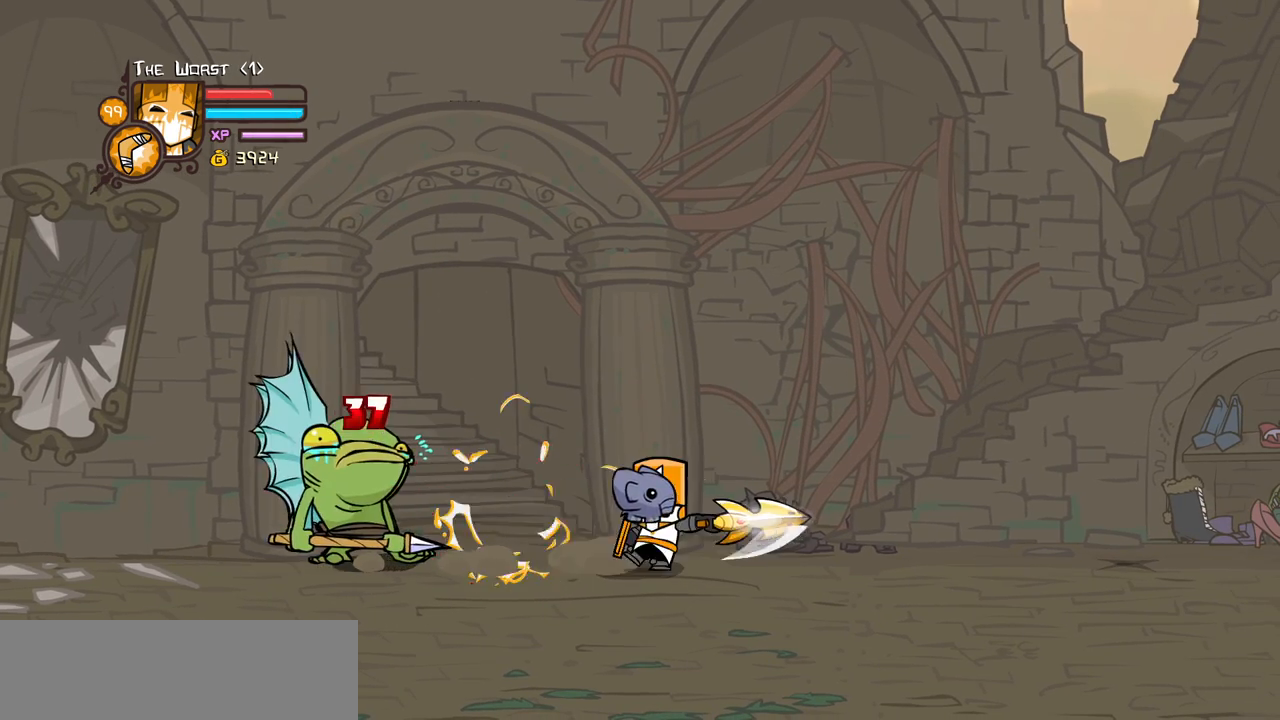
{"keys": ["heavy"], "events": [[184, "heavy", "down"], [184, "left", "up"], [234, "light", "up"]]}
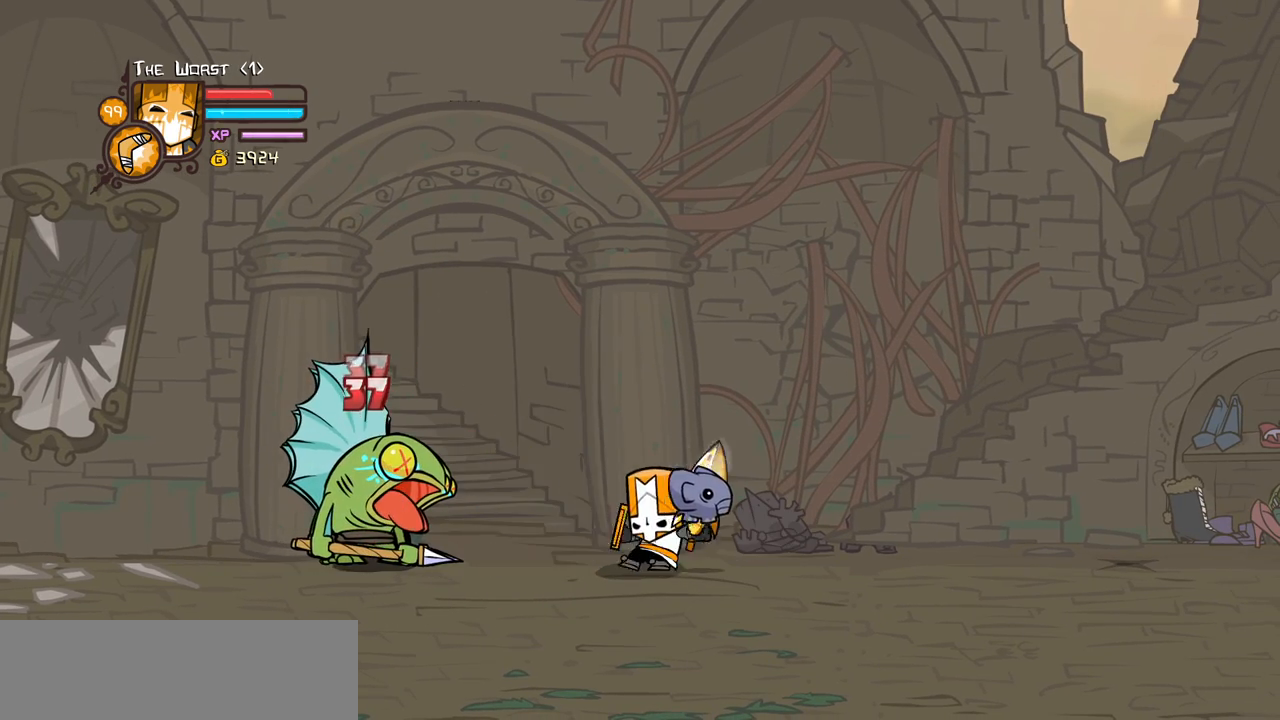
{"keys": ["heavy", "right"], "events": [[150, "heavy", "up"], [200, "heavy", "down"], [334, "heavy", "up"], [384, "heavy", "down"], [434, "right", "down"]]}
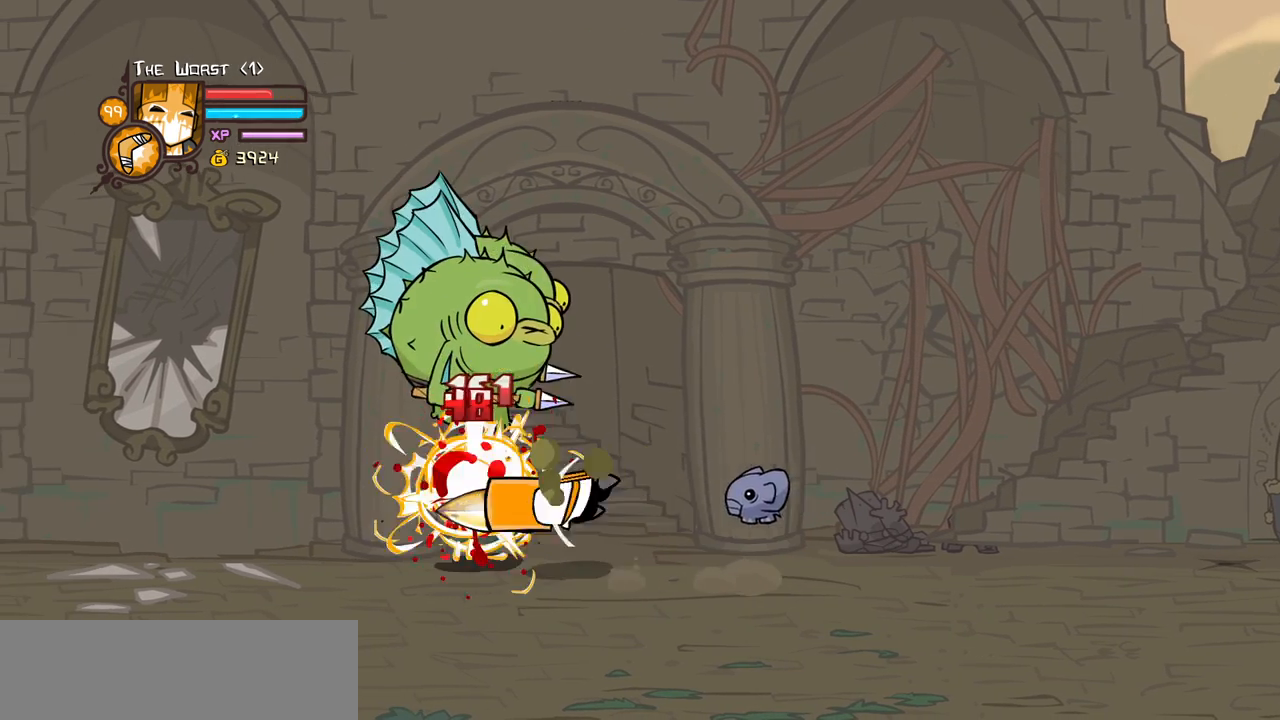
{"keys": ["right"], "events": [[167, "heavy", "up"]]}
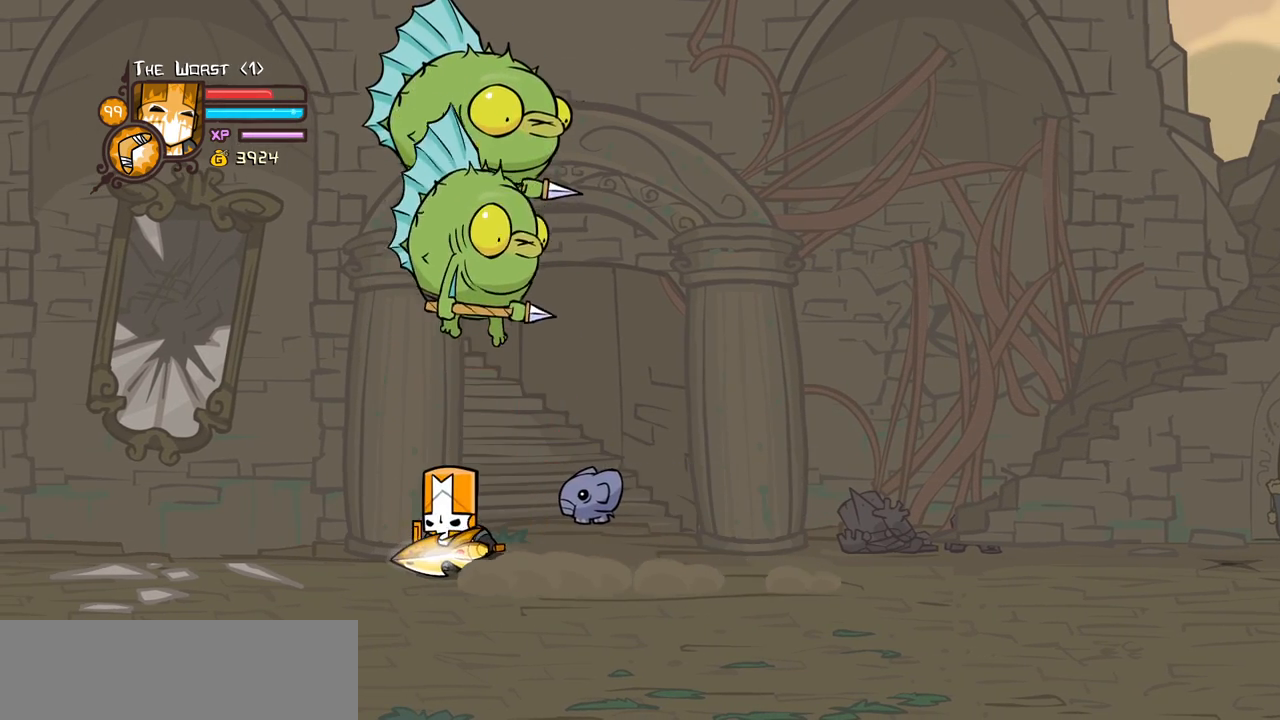
{"keys": ["right"], "events": []}
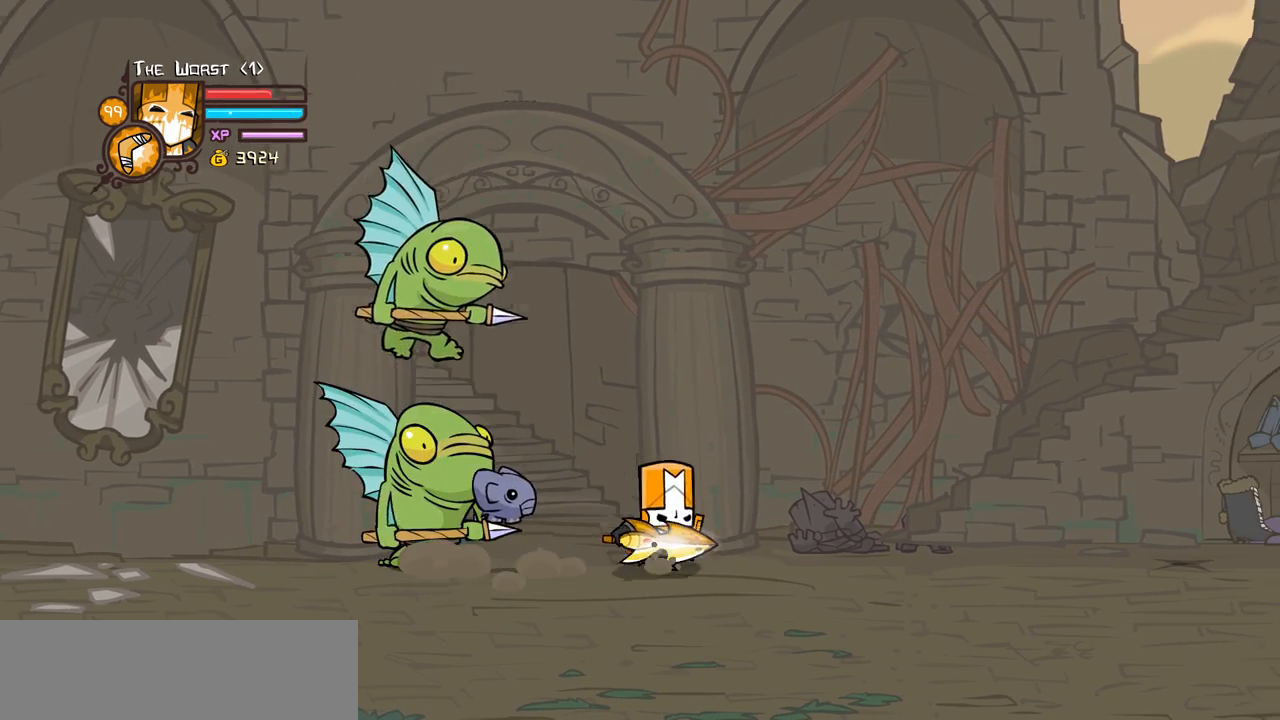
{"keys": ["left", "light"], "events": [[50, "light", "down"], [150, "left", "down"], [150, "right", "up"], [200, "light", "up"], [250, "light", "down"], [434, "light", "up"], [467, "light", "down"]]}
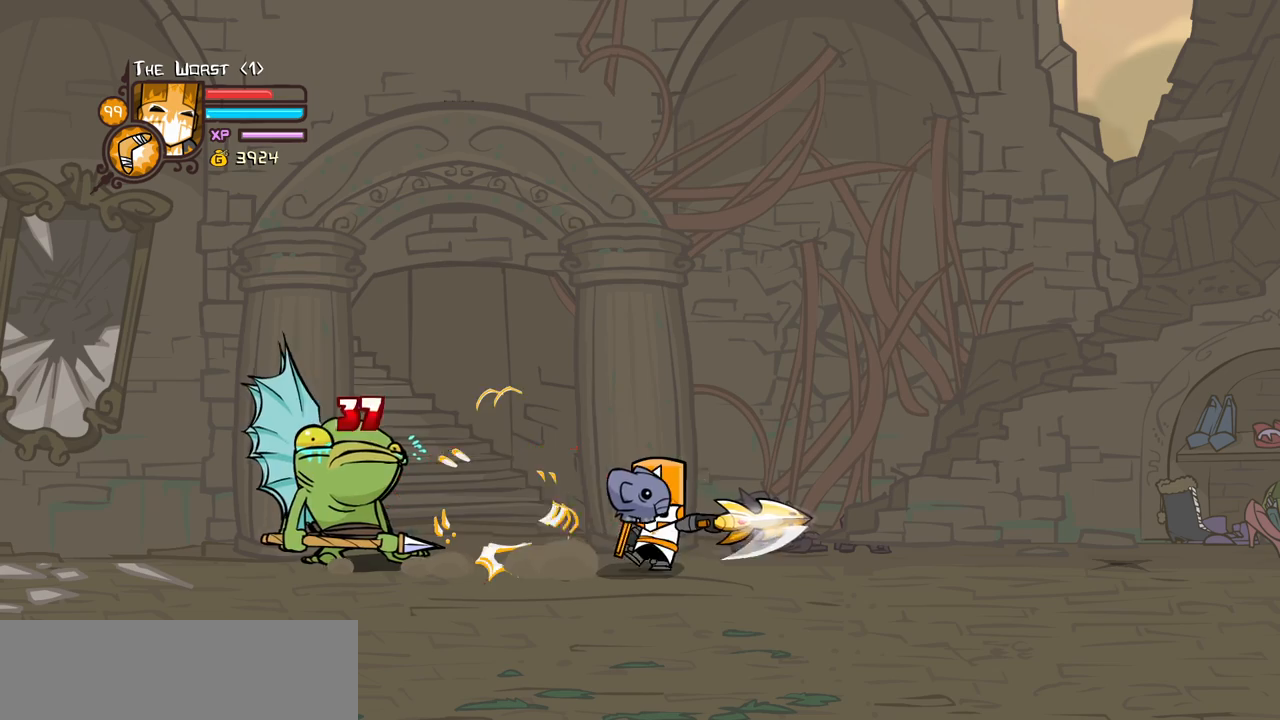
{"keys": ["heavy"], "events": [[217, "heavy", "down"], [300, "left", "up"], [300, "light", "up"]]}
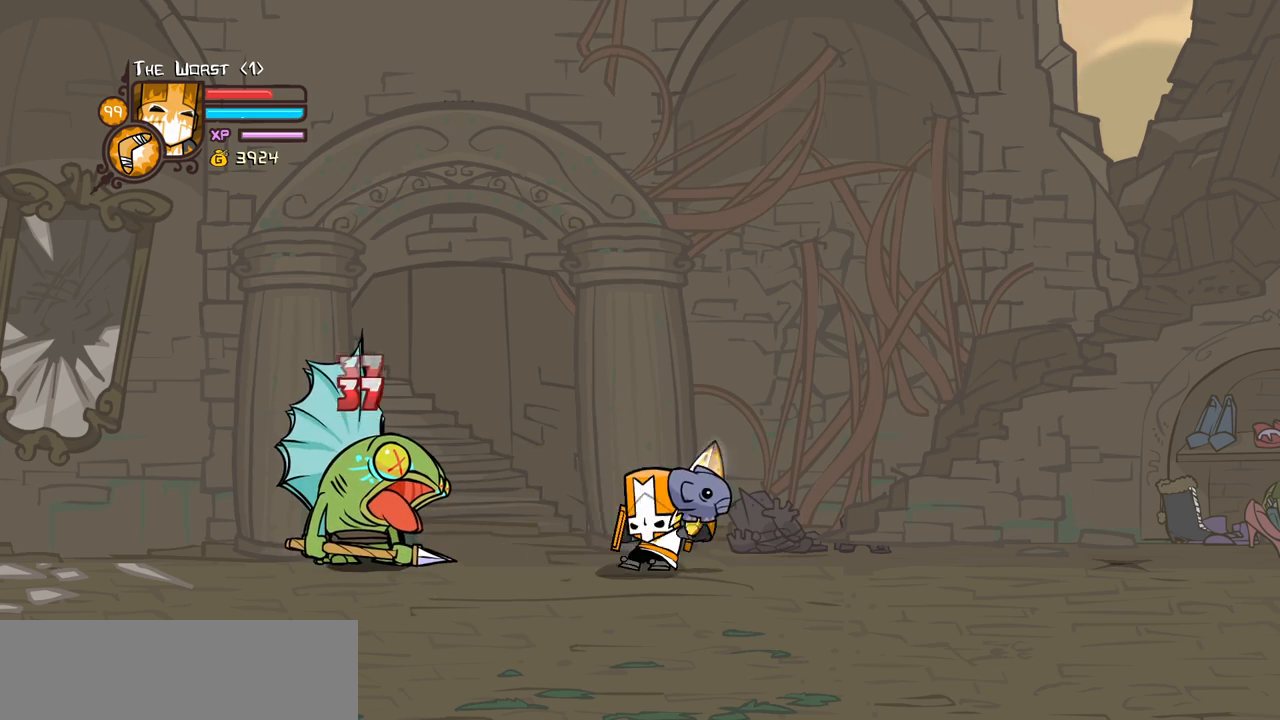
{"keys": ["heavy", "right"], "events": [[134, "heavy", "up"], [234, "heavy", "down"], [367, "heavy", "up"], [417, "heavy", "down"], [500, "right", "down"]]}
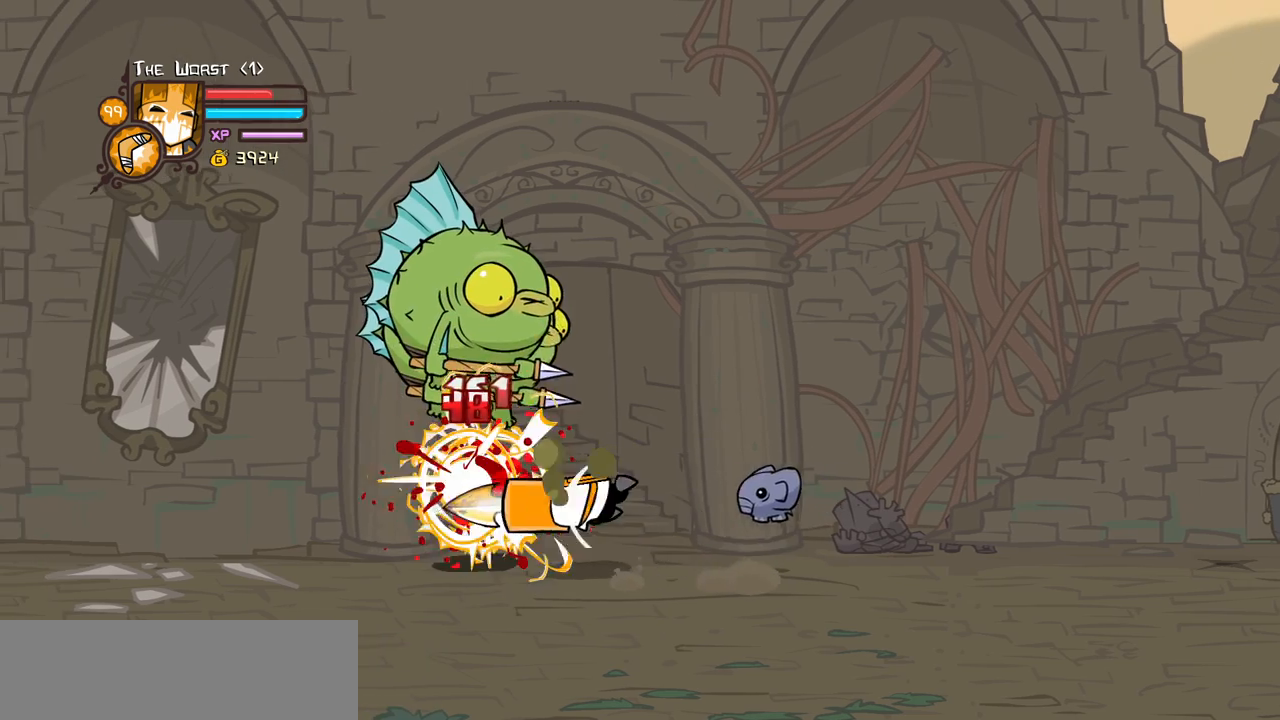
{"keys": ["right"], "events": [[200, "heavy", "up"]]}
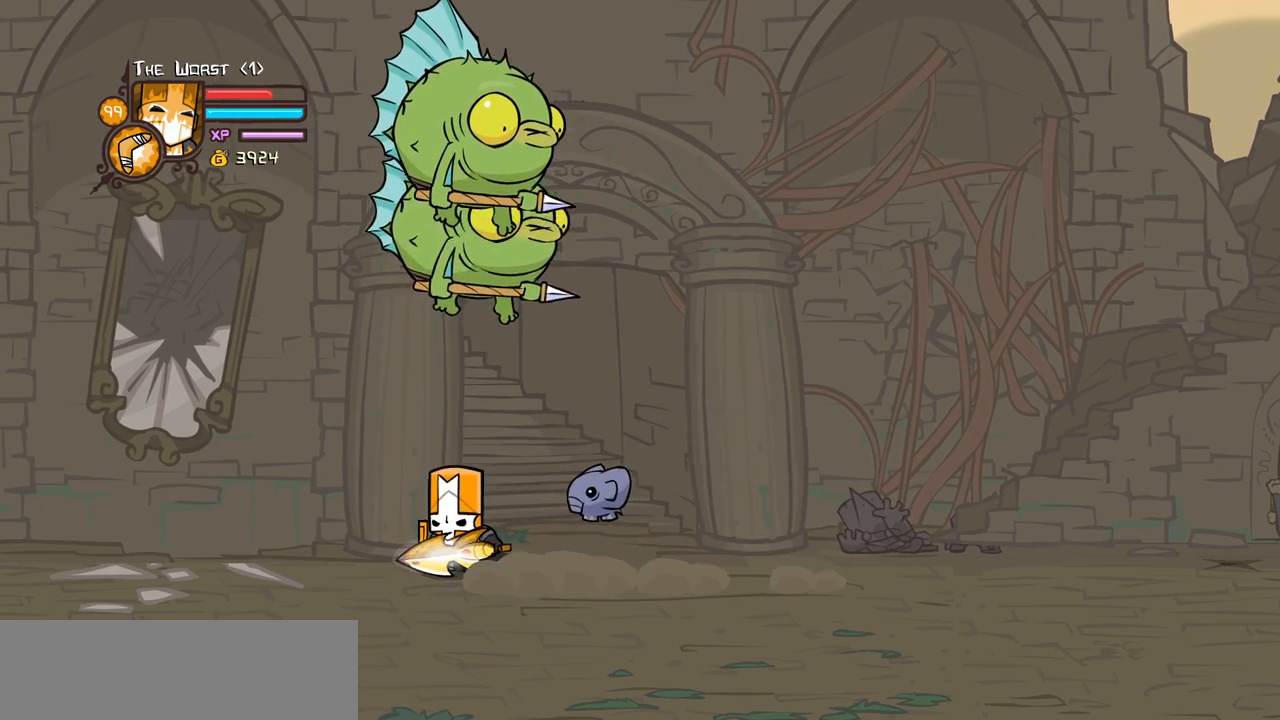
{"keys": ["right"], "events": []}
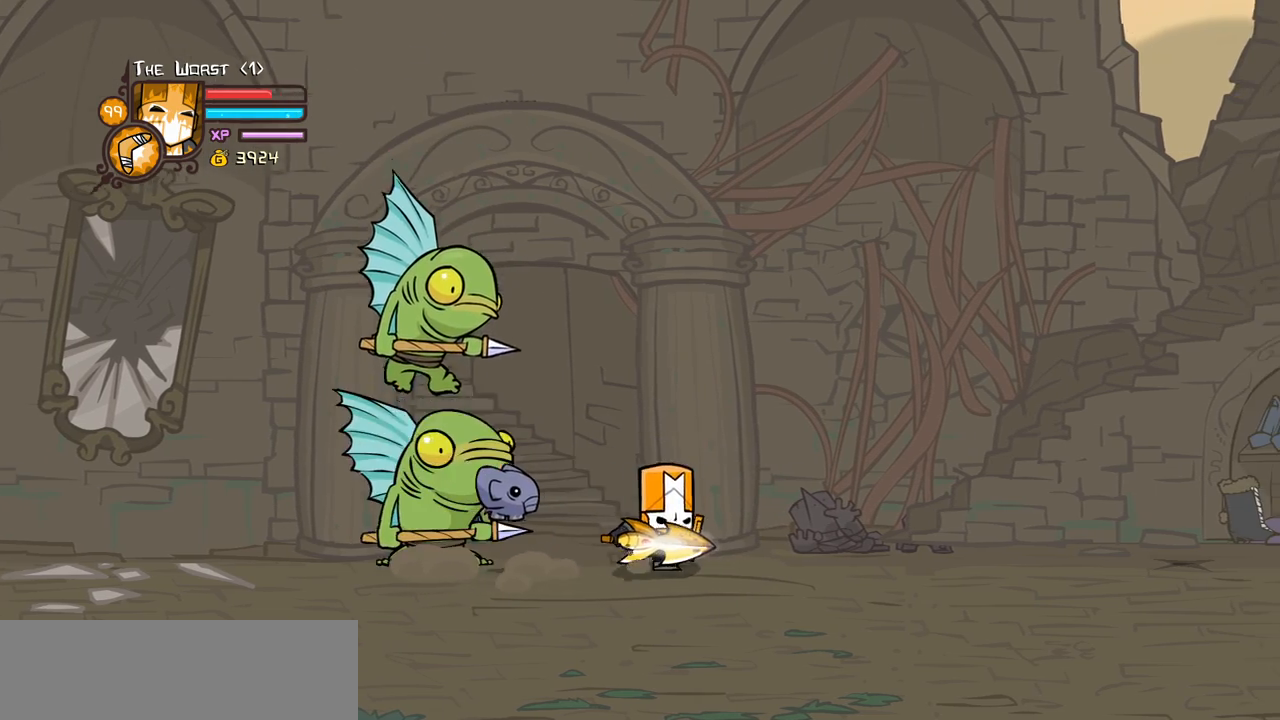
{"keys": ["left", "light"], "events": [[34, "light", "down"], [134, "right", "up"], [184, "left", "down"], [184, "light", "up"], [267, "light", "down"], [417, "light", "up"], [467, "light", "down"]]}
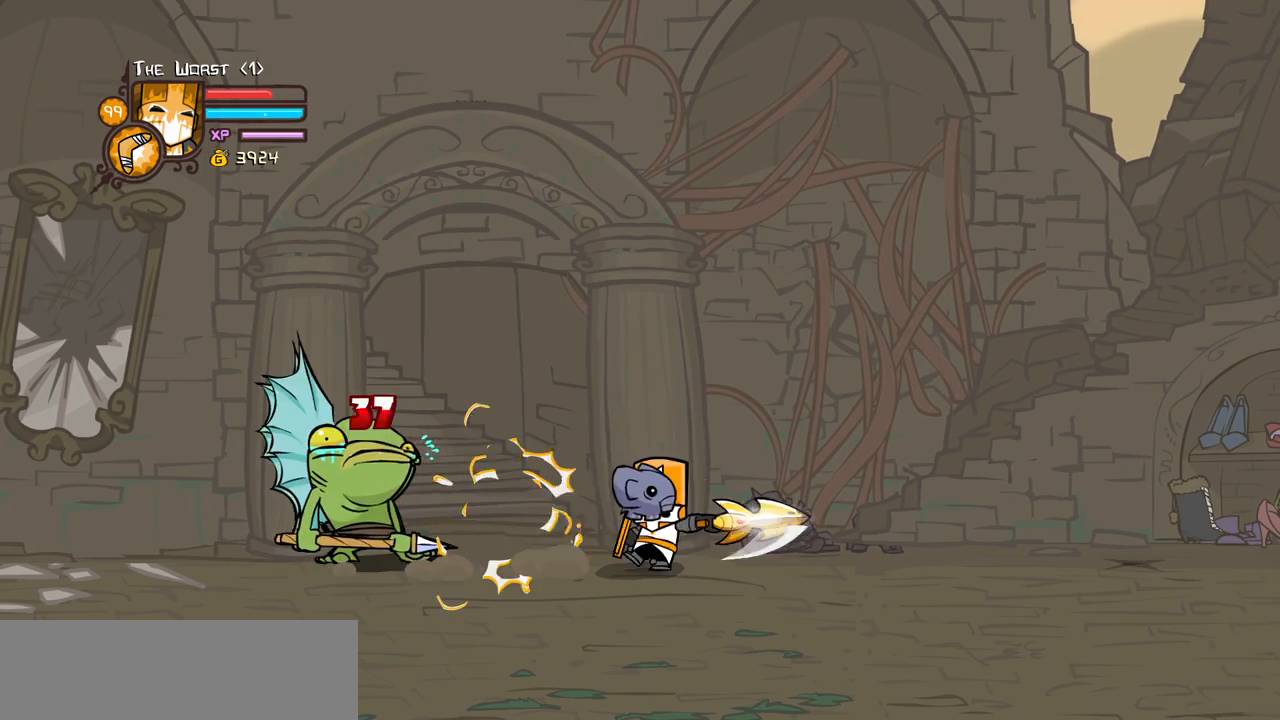
{"keys": ["heavy"], "events": [[200, "heavy", "down"], [234, "left", "up"], [234, "light", "up"]]}
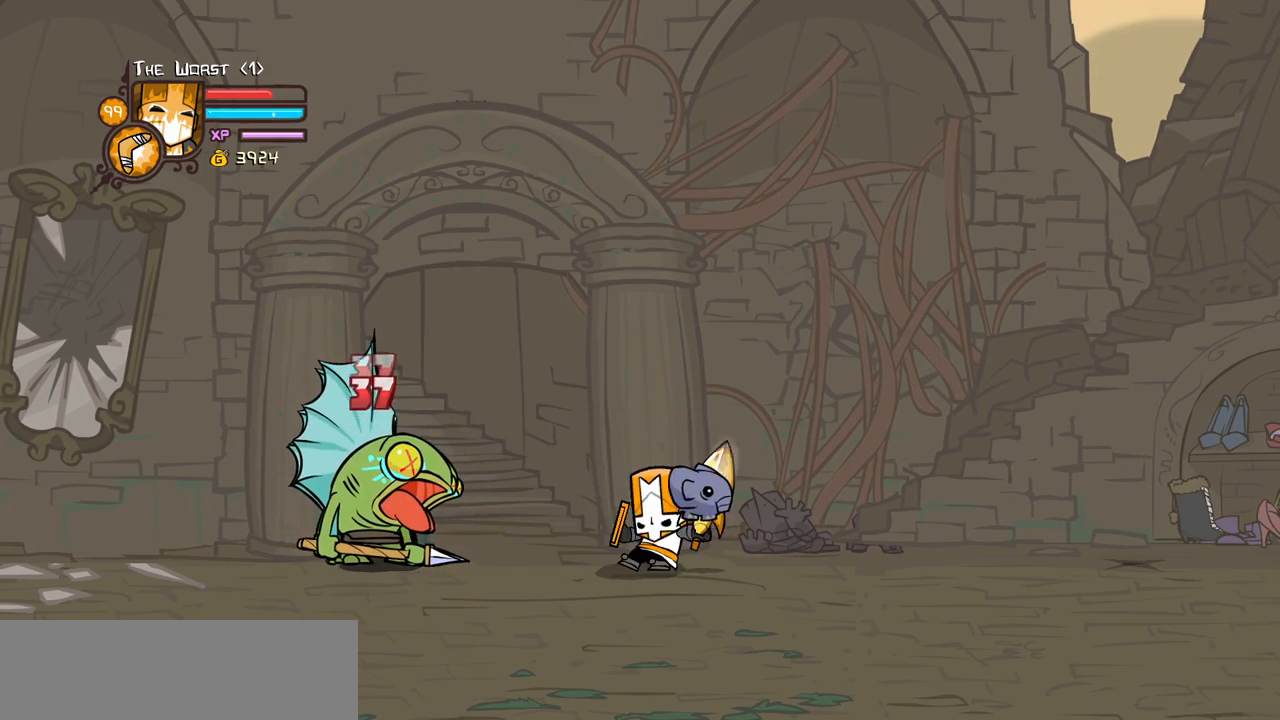
{"keys": ["heavy"], "events": [[117, "heavy", "up"], [217, "heavy", "down"], [350, "heavy", "up"], [400, "heavy", "down"]]}
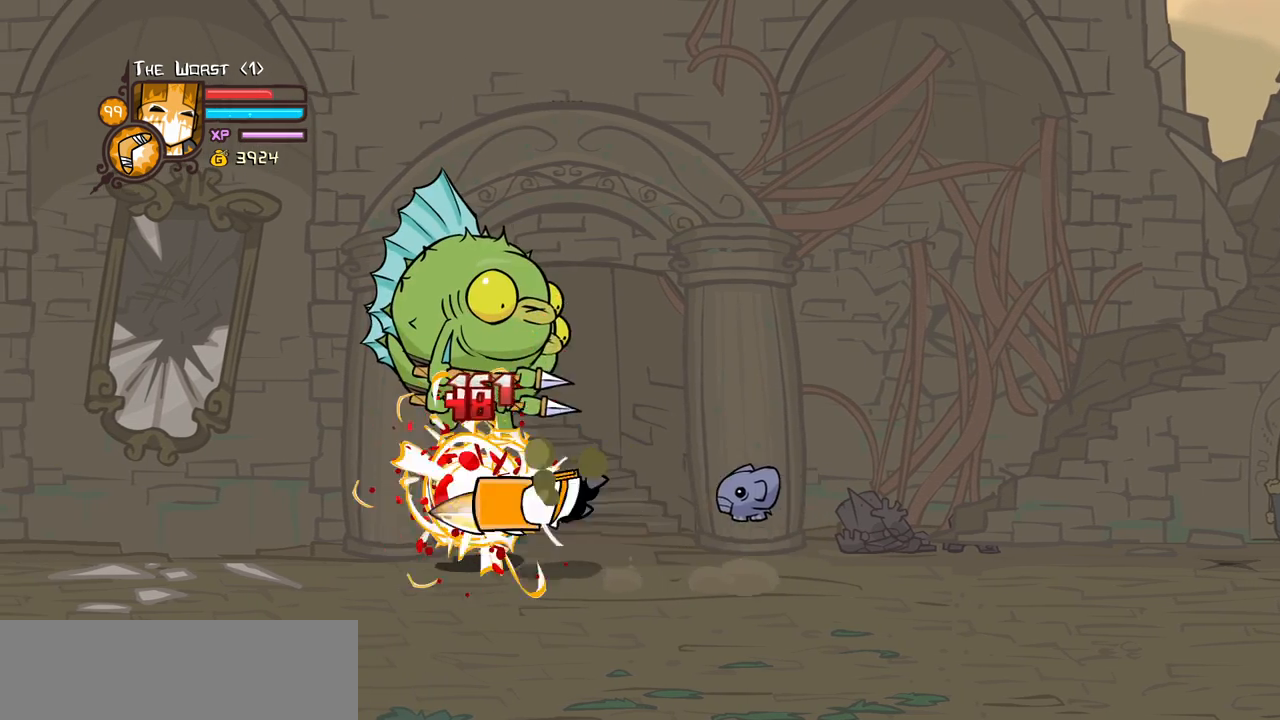
{"keys": ["iteml", "right"], "events": [[84, "heavy", "up"], [84, "right", "down"], [184, "iteml", "down"], [317, "iteml", "up"], [417, "iteml", "down"]]}
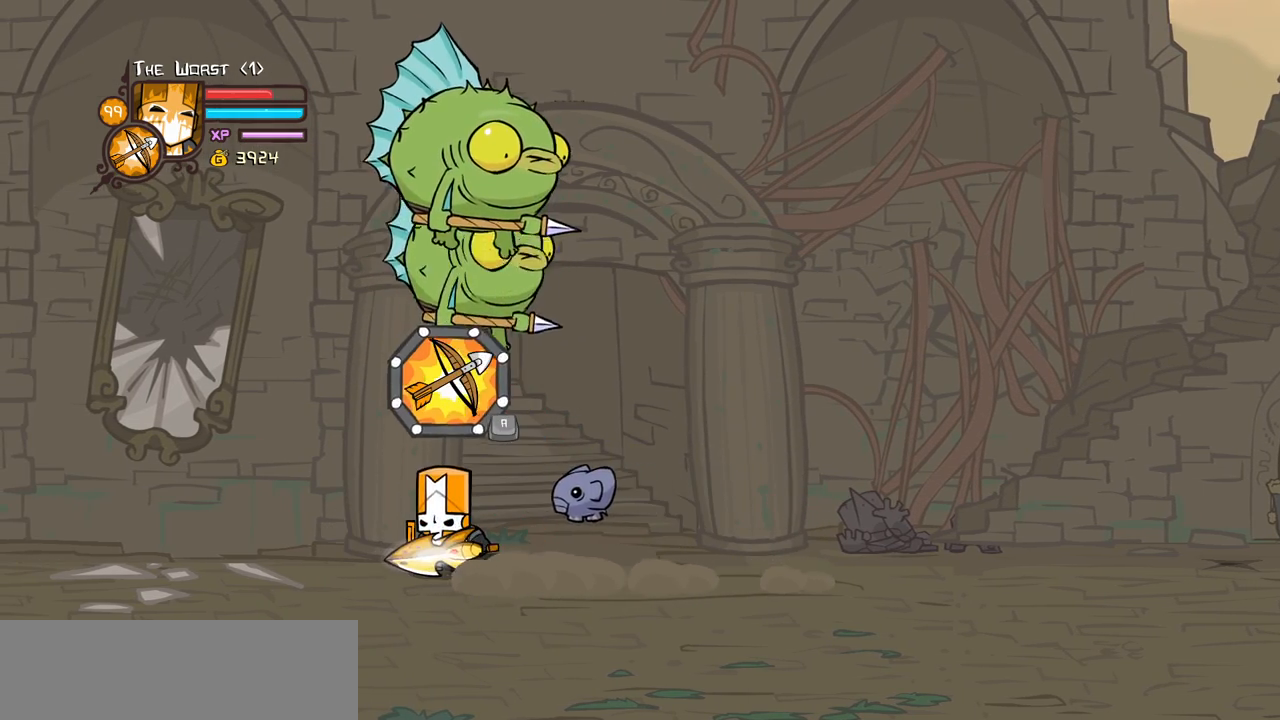
{"keys": ["right"], "events": [[50, "iteml", "up"]]}
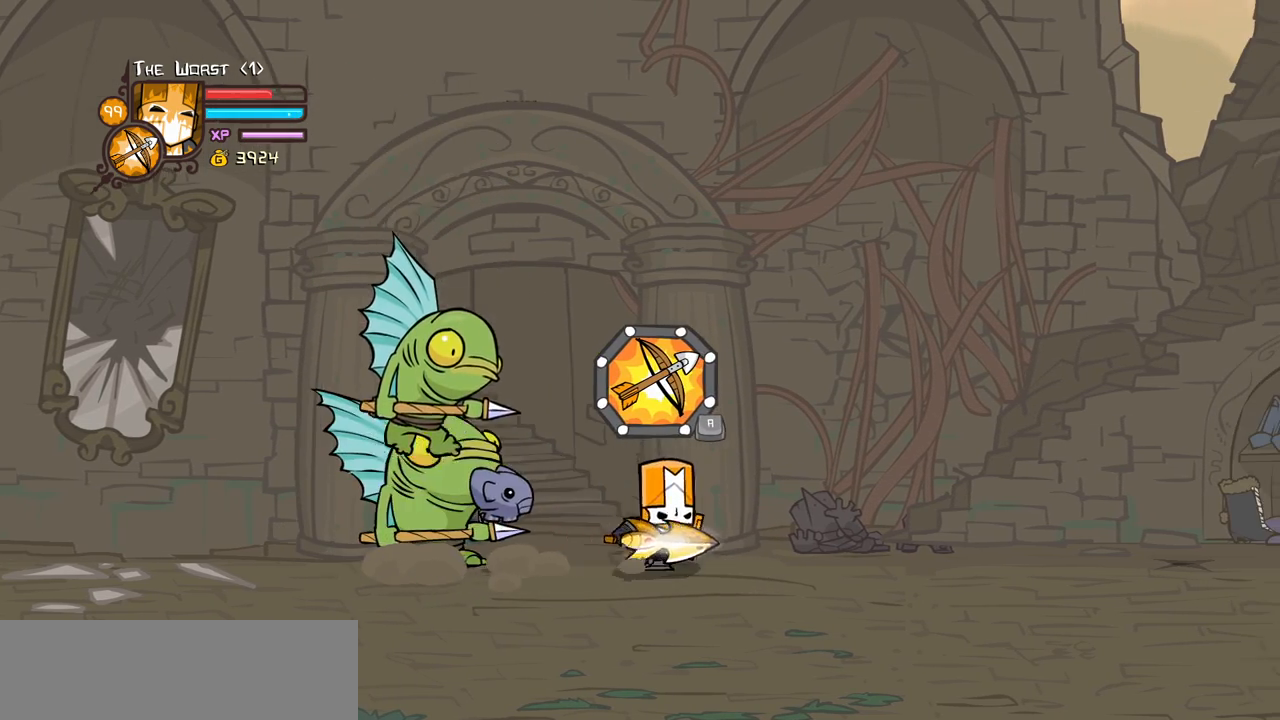
{"keys": ["left", "light"], "events": [[17, "light", "down"], [117, "light", "up"], [117, "right", "up"], [167, "left", "down"], [217, "light", "down"], [350, "light", "up"], [400, "light", "down"]]}
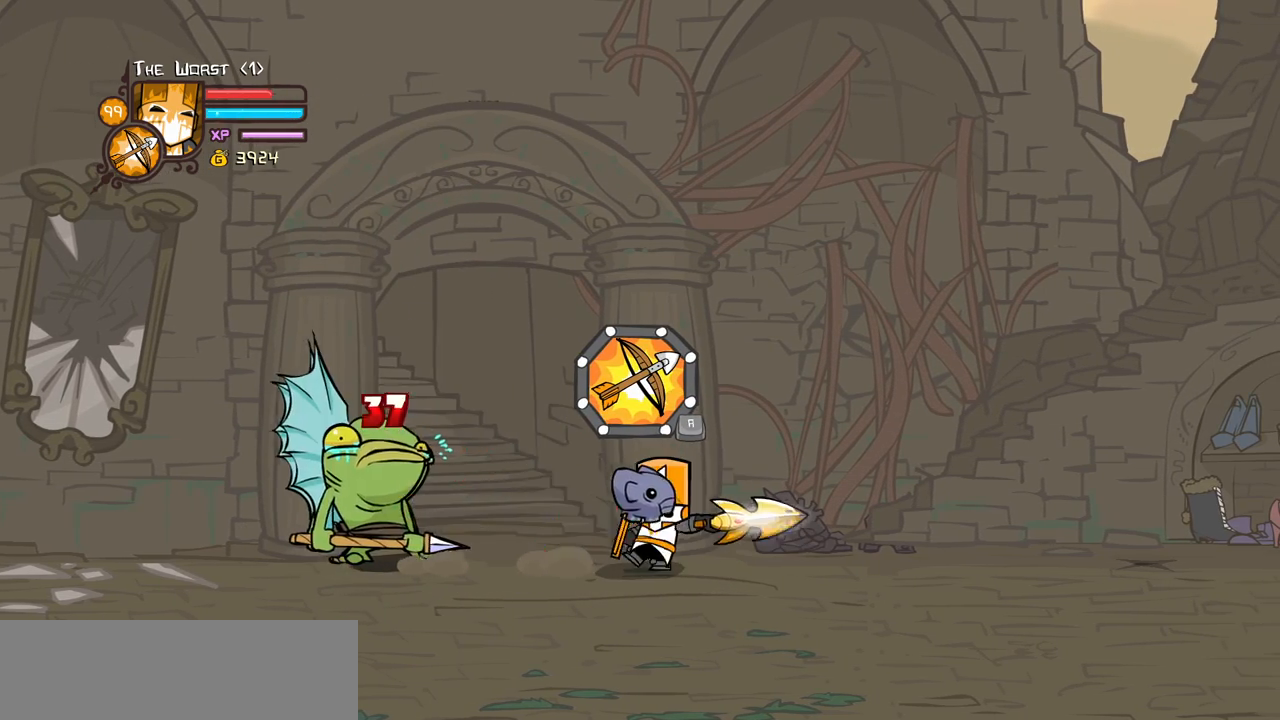
{"keys": ["heavy"], "events": [[134, "heavy", "down"], [184, "light", "up"], [267, "left", "up"]]}
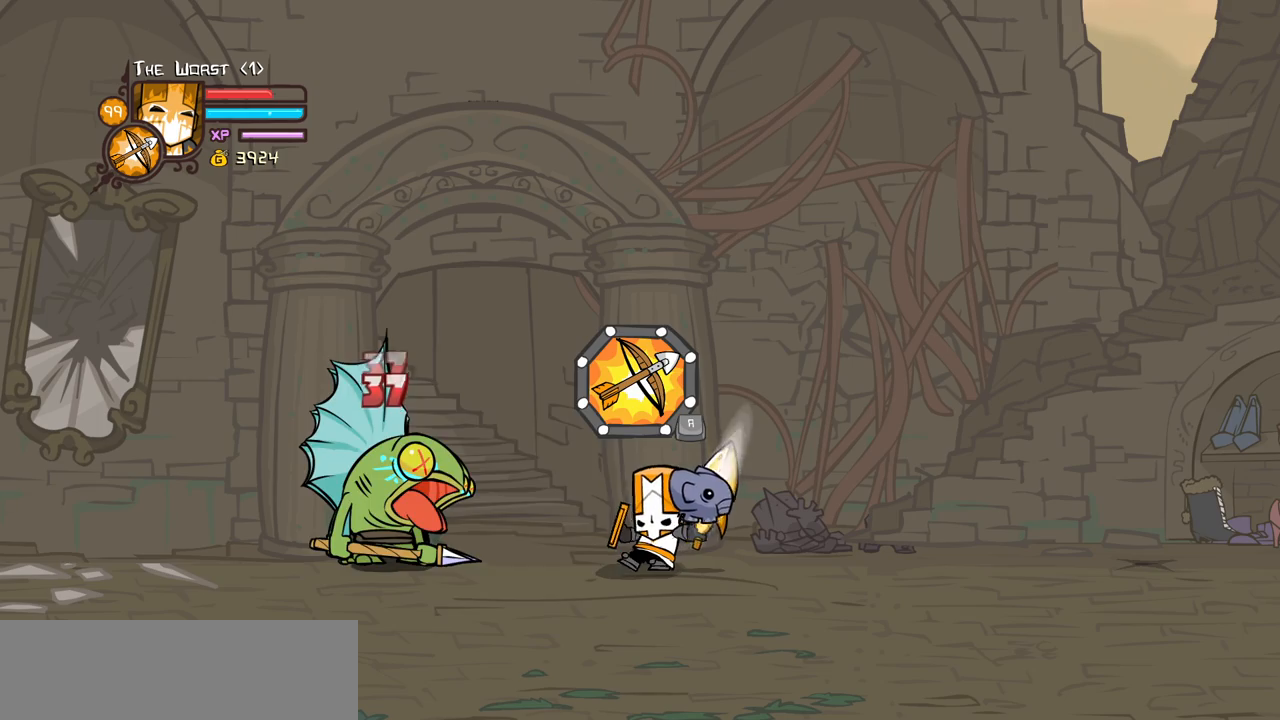
{"keys": ["heavy", "right"], "events": [[100, "heavy", "up"], [150, "heavy", "down"], [384, "right", "down"]]}
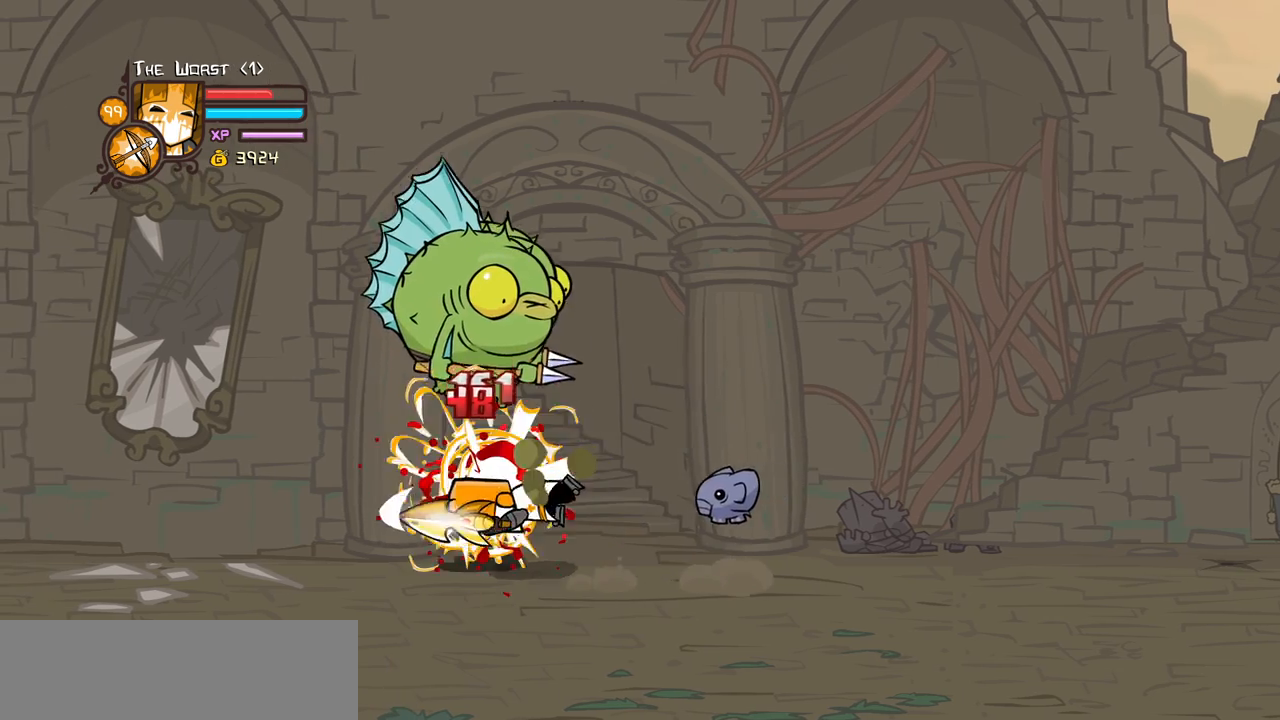
{"keys": ["right"], "events": [[167, "heavy", "up"]]}
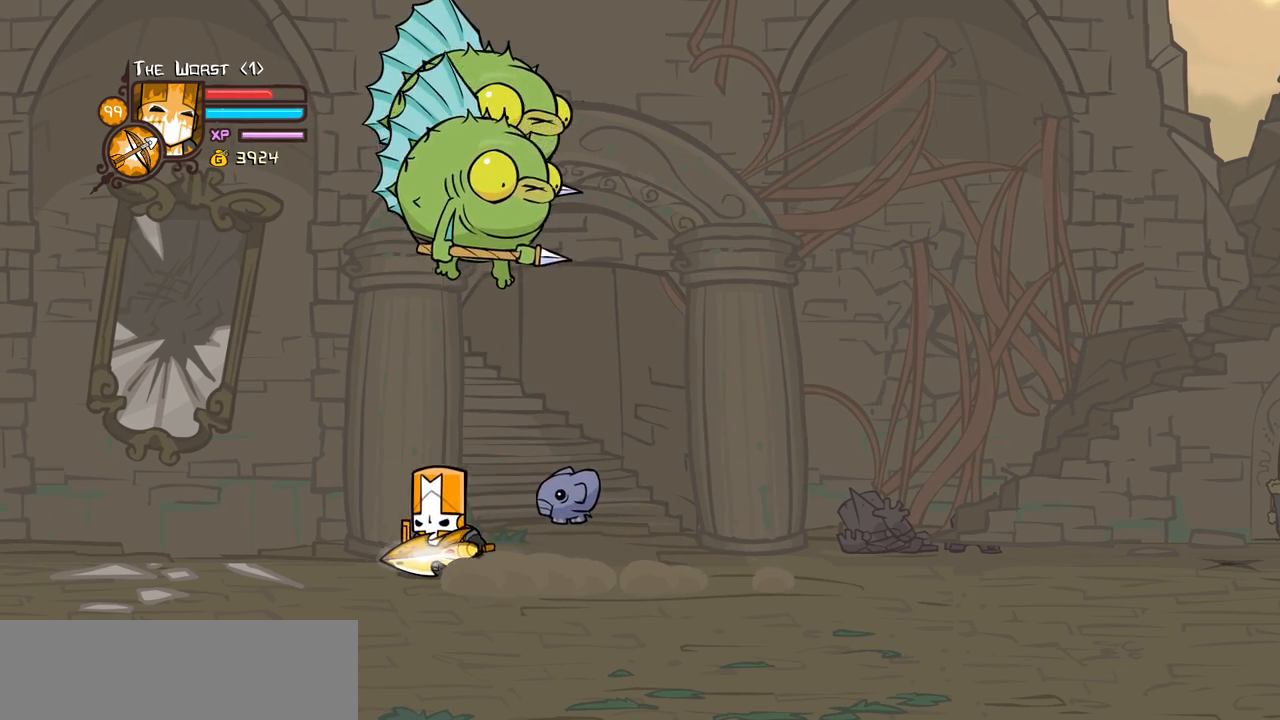
{"keys": ["light"], "events": [[467, "light", "down"], [500, "right", "up"]]}
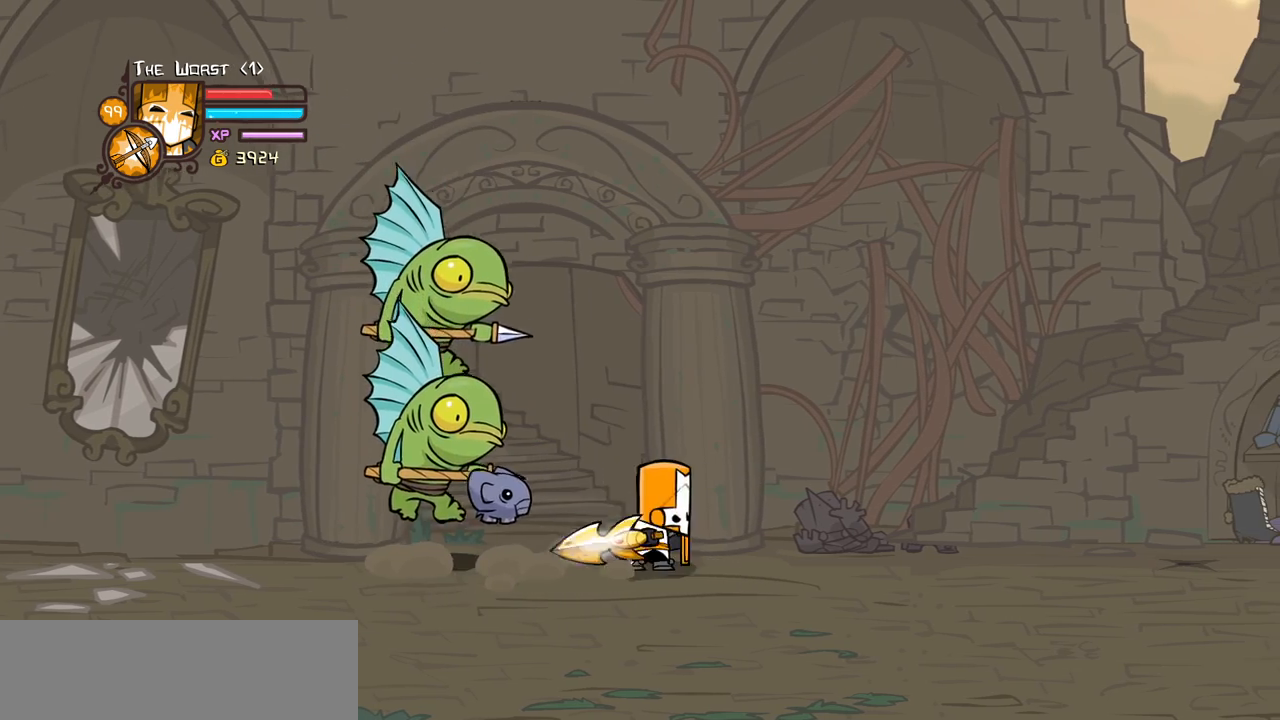
{"keys": ["left", "light"], "events": [[100, "left", "down"], [100, "light", "up"], [150, "light", "down"], [334, "light", "up"], [384, "light", "down"]]}
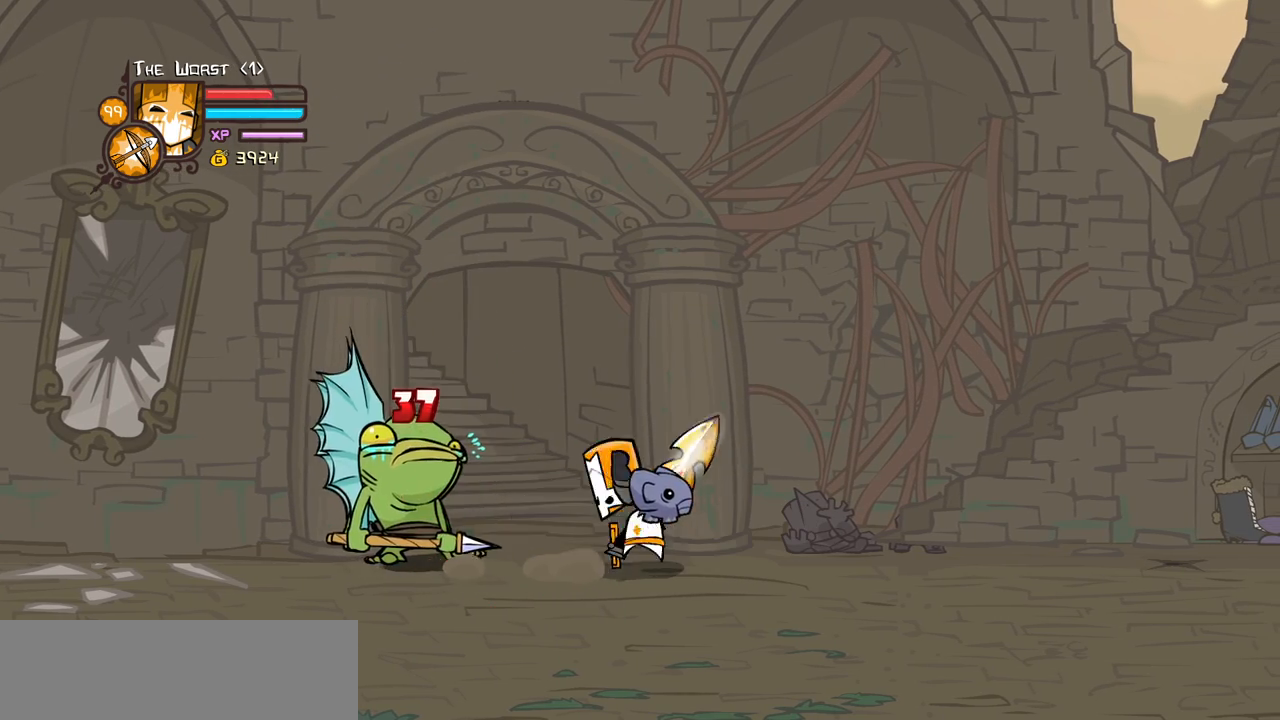
{"keys": ["heavy"], "events": [[117, "heavy", "down"], [217, "light", "up"], [250, "left", "up"]]}
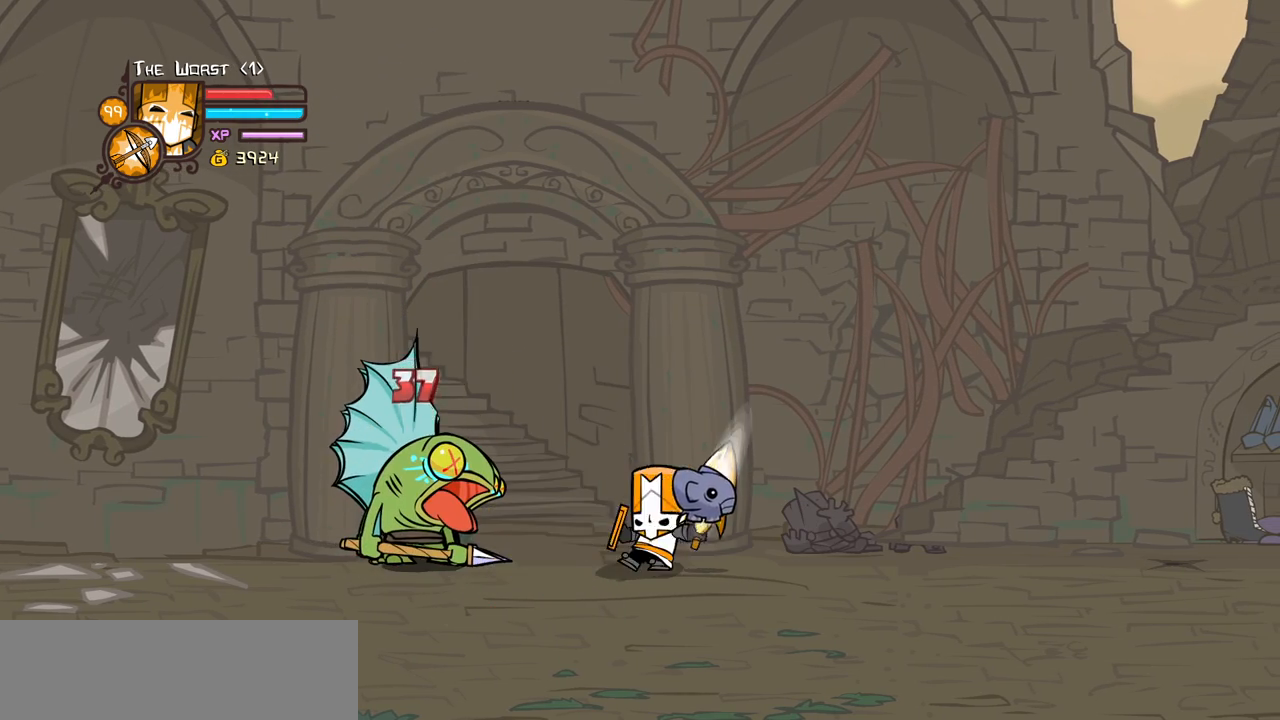
{"keys": ["heavy", "right"], "events": [[84, "heavy", "up"], [134, "heavy", "down"], [317, "heavy", "up"], [367, "heavy", "down"], [367, "right", "down"]]}
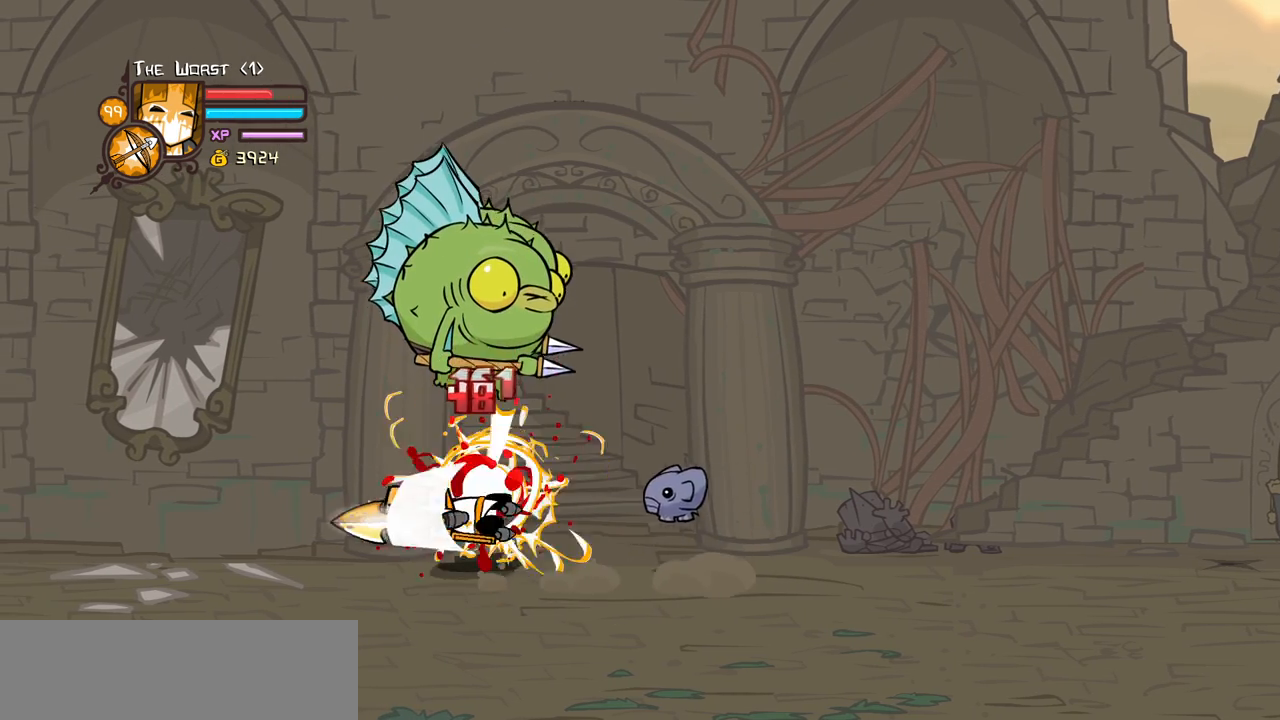
{"keys": ["right"], "events": [[100, "heavy", "up"]]}
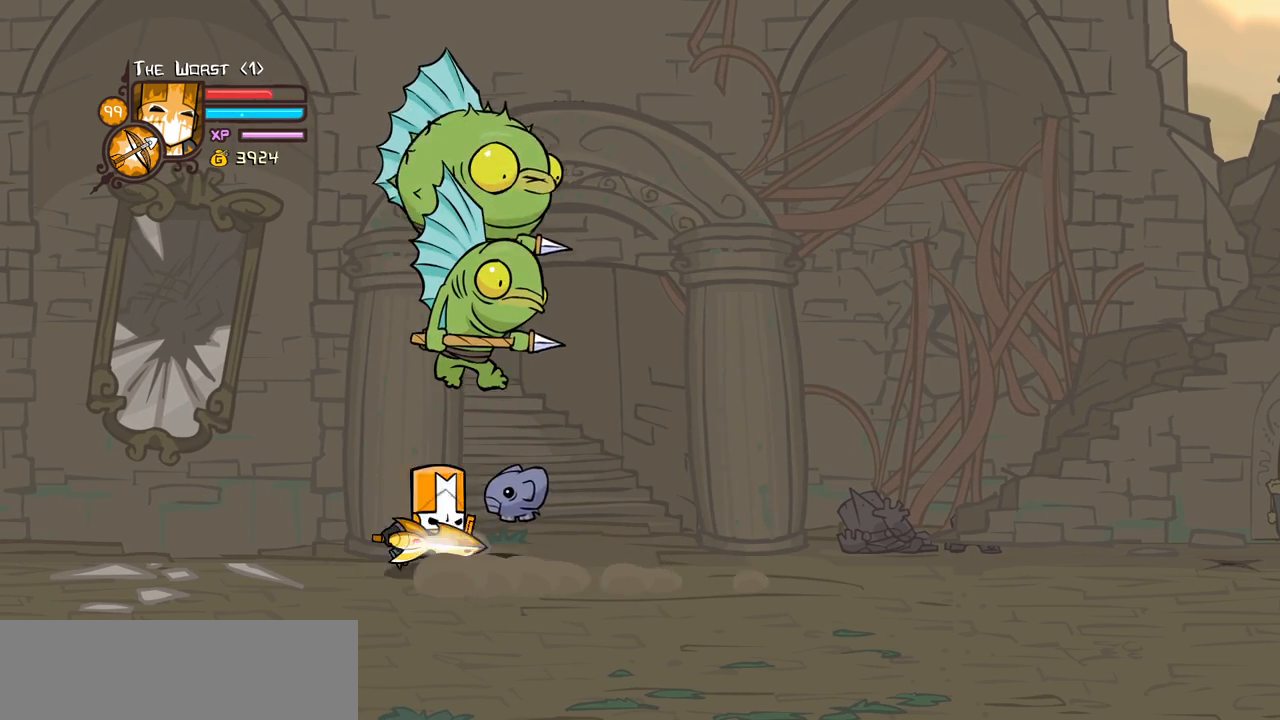
{"keys": ["light"], "events": [[450, "light", "down"], [500, "right", "up"]]}